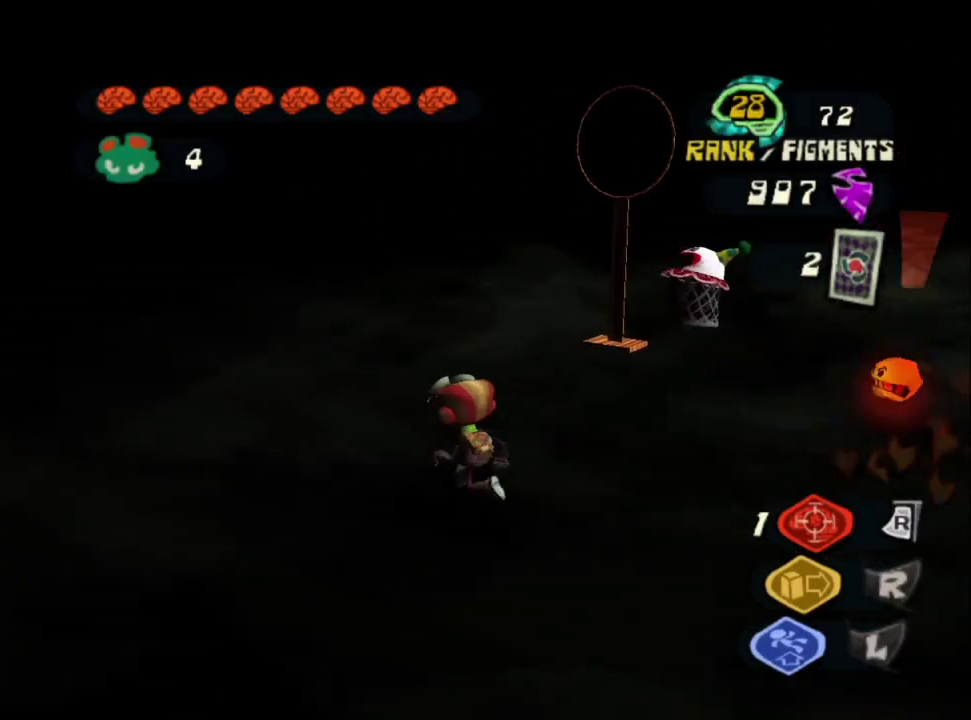
Gameplay with a controller (PlayStation layout); each line is a JSON object with the inputs held at the frame after it. "events" lists button and stick changes between this image and that frame as [ms after this image, input, new state], when the widget could be followed in between. Not read: L2 R1 R2.
{"buttons": [], "left_stick": "up", "right_stick": "right", "events": [[33, "right_stick", "right"], [233, "right_stick", "center"], [383, "right_stick", "right"], [467, "left_stick", "up"]]}
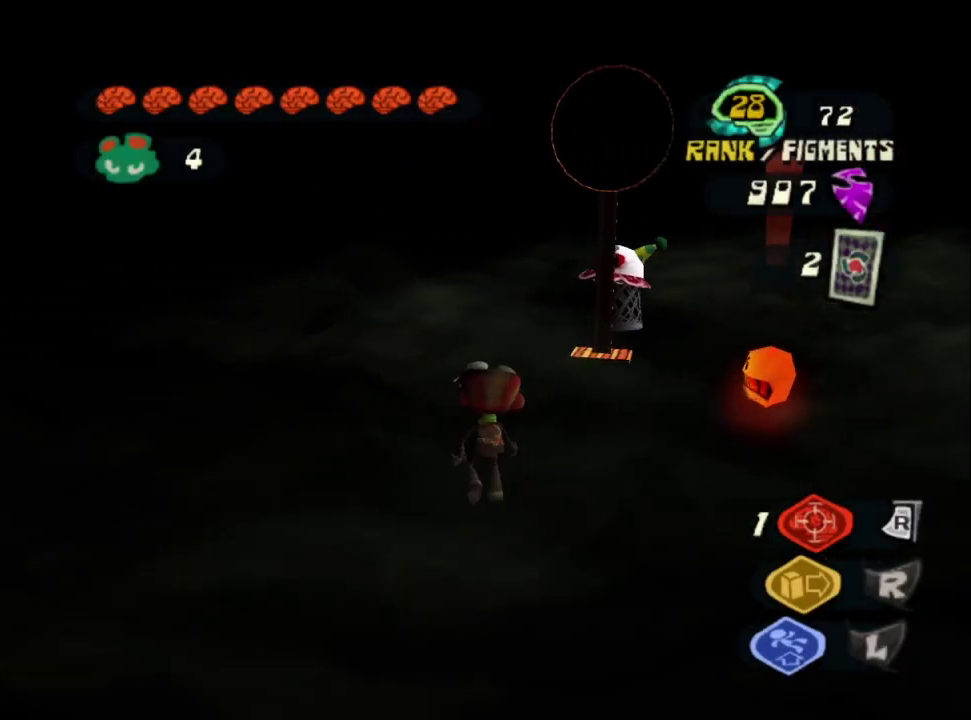
{"buttons": [], "left_stick": "center", "right_stick": "center", "events": [[83, "right_stick", "center"], [183, "left_stick", "center"], [233, "CIRCLE", "down"], [300, "CIRCLE", "up"], [383, "CIRCLE", "down"], [450, "CIRCLE", "up"]]}
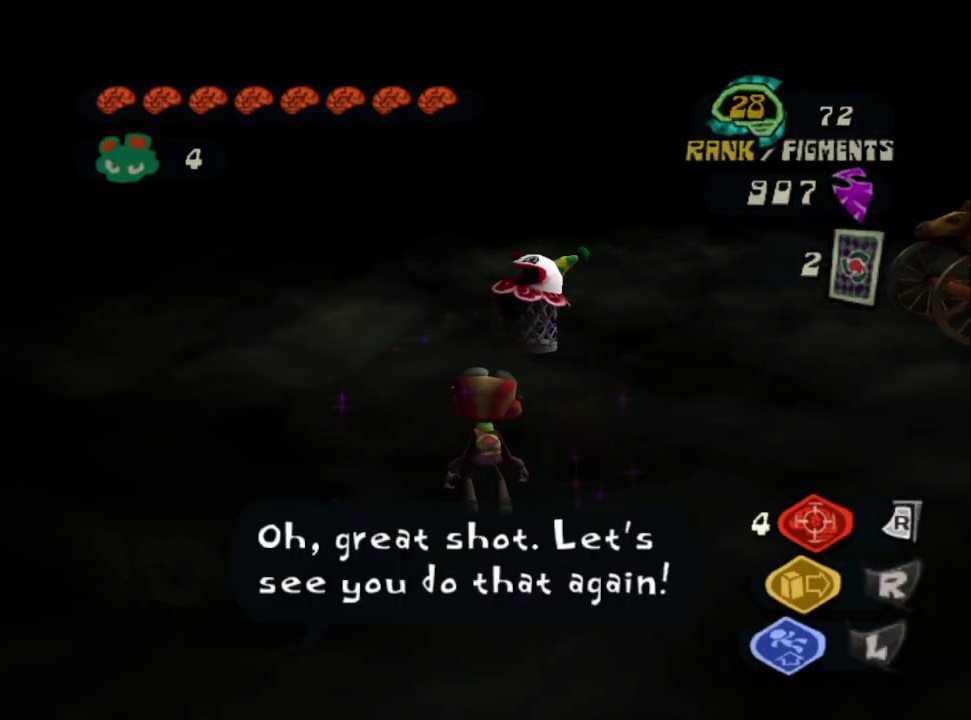
{"buttons": [], "left_stick": "up", "right_stick": "center", "events": [[17, "CIRCLE", "down"], [83, "CIRCLE", "up"], [133, "CIRCLE", "down"], [200, "CIRCLE", "up"], [300, "CIRCLE", "down"], [317, "left_stick", "up"], [350, "CIRCLE", "up"]]}
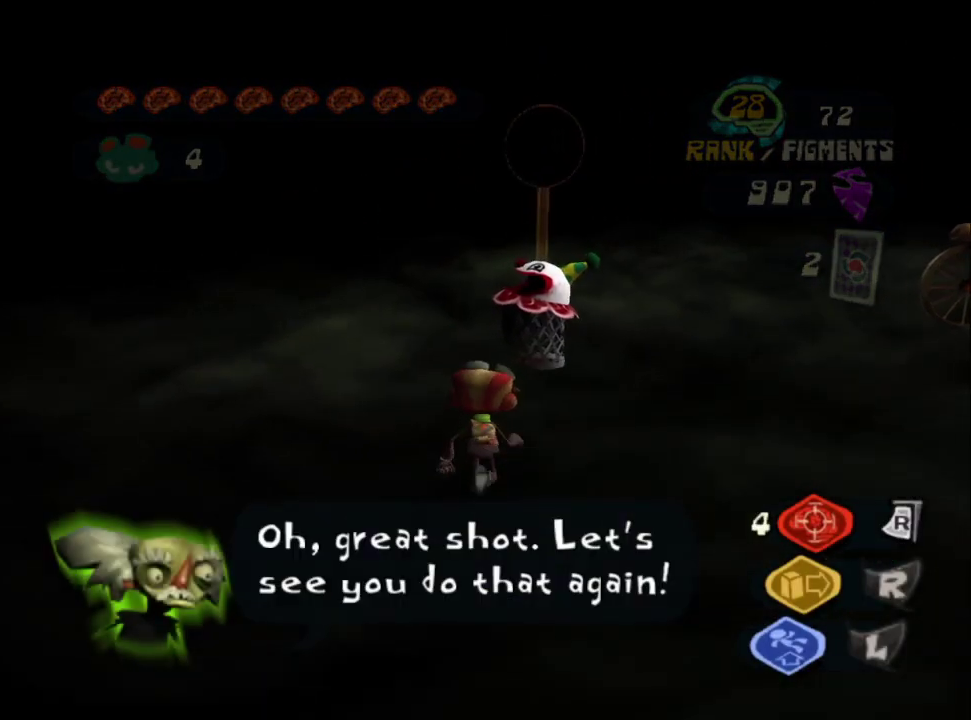
{"buttons": [], "left_stick": "up", "right_stick": "center", "events": []}
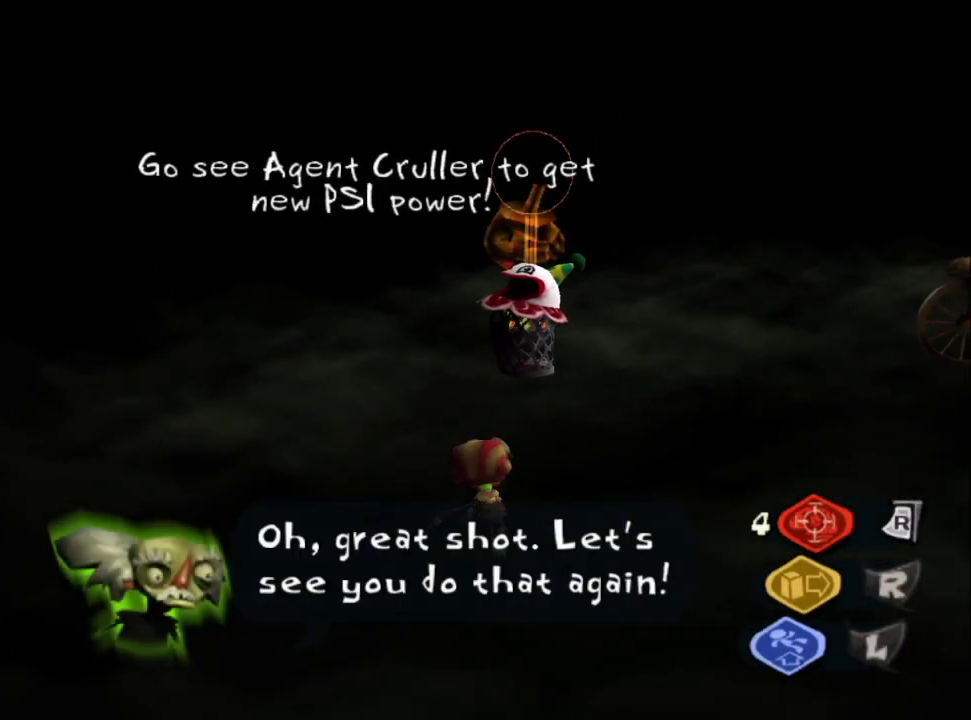
{"buttons": [], "left_stick": "up", "right_stick": "center", "events": [[300, "left_stick", "up-left"], [333, "CROSS", "down"], [350, "left_stick", "up"], [450, "CROSS", "up"]]}
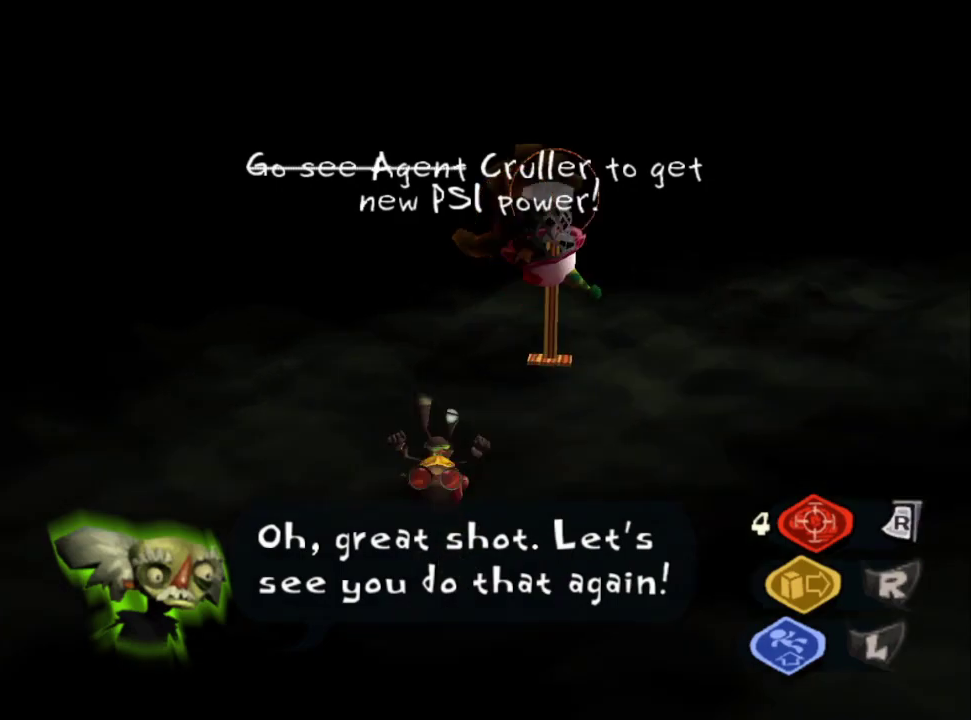
{"buttons": [], "left_stick": "up-left", "right_stick": "right", "events": [[250, "left_stick", "up-left"], [367, "right_stick", "right"]]}
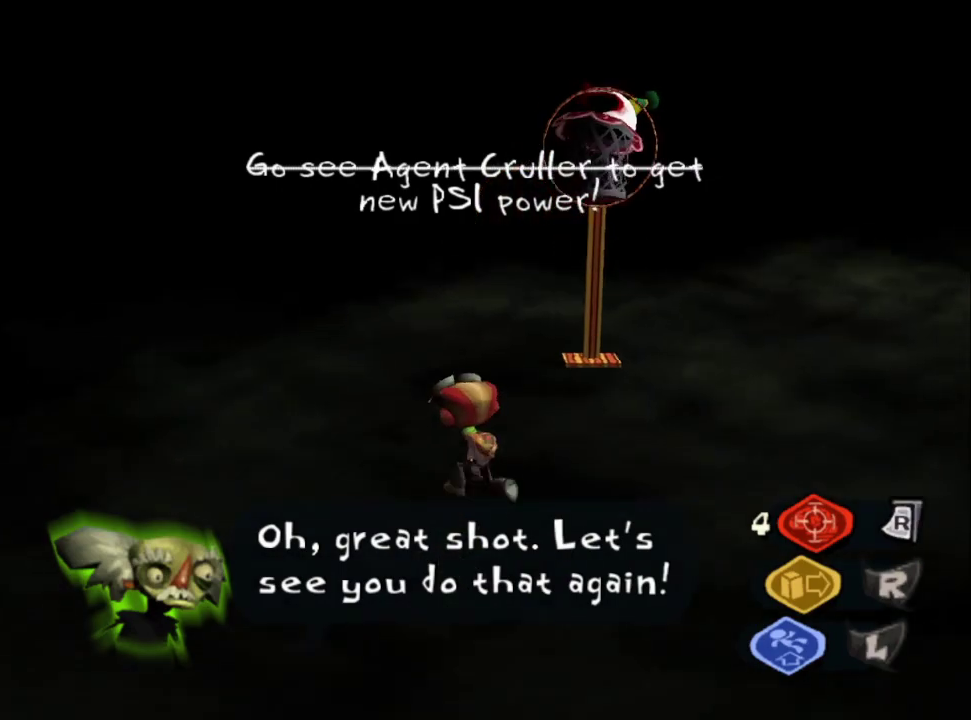
{"buttons": [], "left_stick": "left", "right_stick": "center", "events": [[267, "right_stick", "down-right"], [467, "left_stick", "left"], [500, "right_stick", "center"]]}
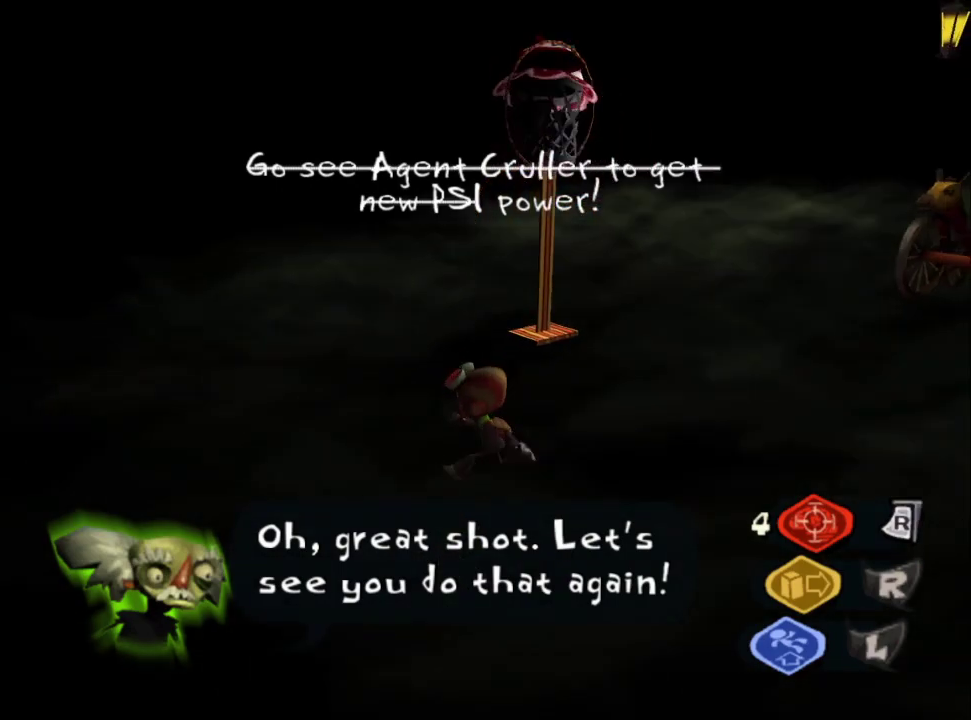
{"buttons": [], "left_stick": "up-left", "right_stick": "center", "events": [[67, "left_stick", "up-left"], [233, "left_stick", "center"], [233, "right_stick", "right"], [367, "right_stick", "center"], [417, "left_stick", "up-left"]]}
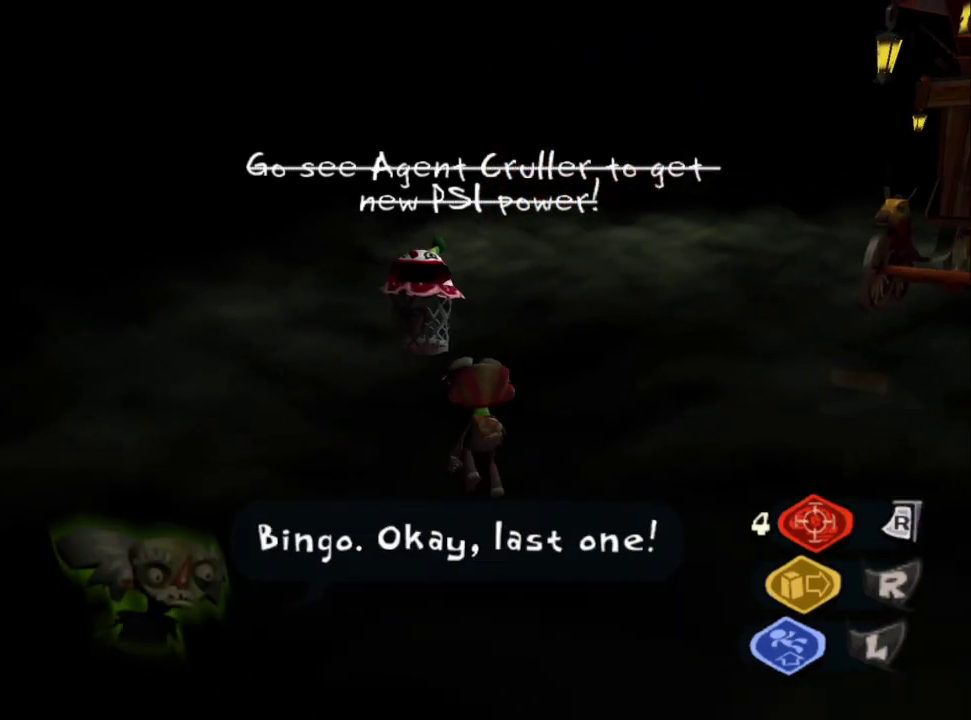
{"buttons": [], "left_stick": "right", "right_stick": "center", "events": [[67, "left_stick", "up"], [150, "right_stick", "down"], [250, "right_stick", "center"], [317, "left_stick", "center"], [417, "left_stick", "right"]]}
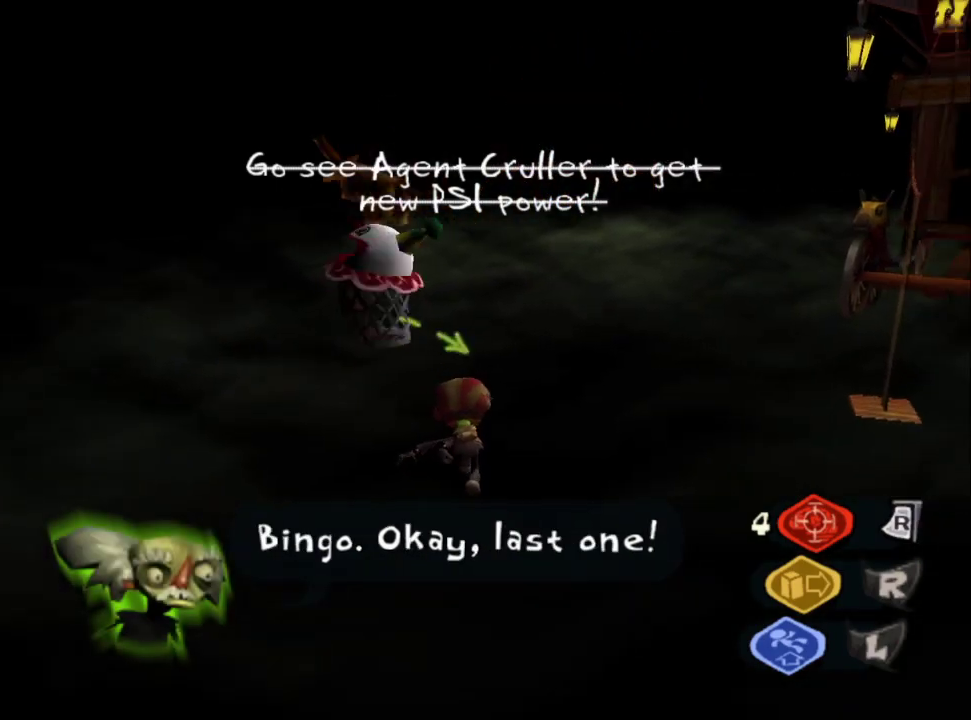
{"buttons": [], "left_stick": "center", "right_stick": "center", "events": [[83, "right_stick", "right"], [233, "right_stick", "up-right"], [350, "right_stick", "center"], [383, "left_stick", "up-right"], [500, "left_stick", "center"]]}
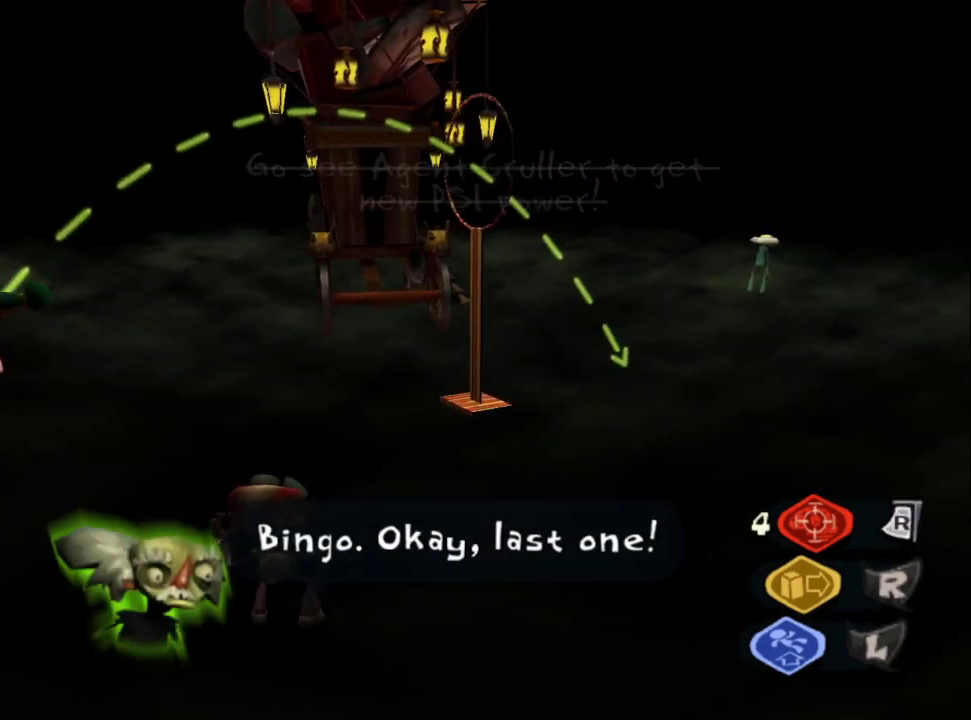
{"buttons": ["CROSS"], "left_stick": "up-right", "right_stick": "center", "events": [[167, "left_stick", "right"], [250, "right_stick", "right"], [367, "right_stick", "center"], [383, "left_stick", "up-right"], [467, "CROSS", "down"]]}
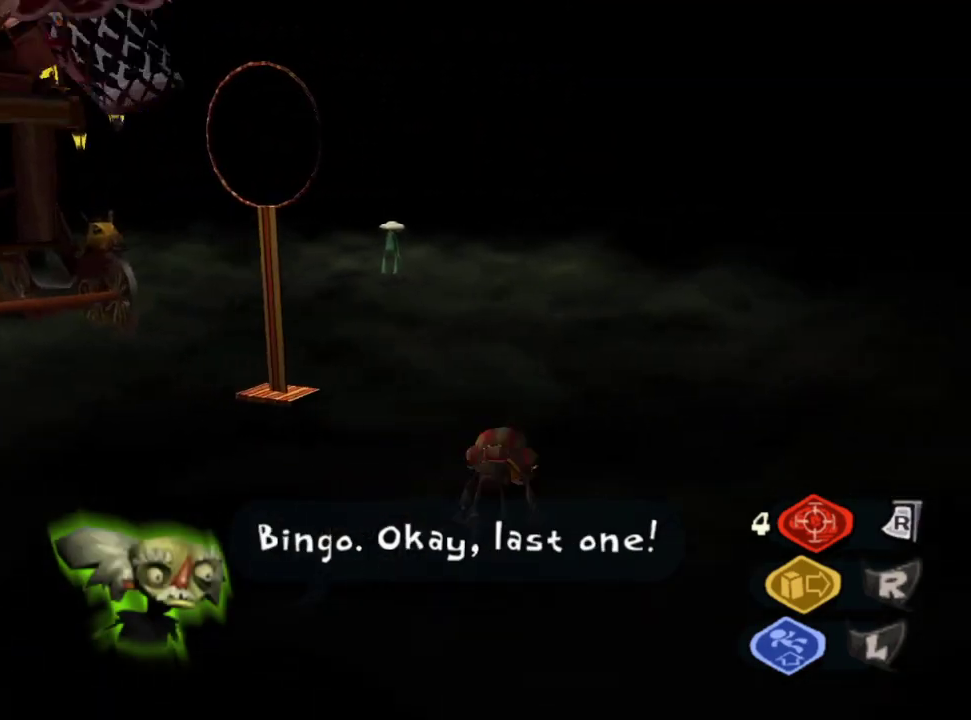
{"buttons": [], "left_stick": "up-right", "right_stick": "down-left", "events": [[17, "CROSS", "up"], [250, "left_stick", "center"], [450, "left_stick", "up-right"], [483, "right_stick", "down-left"]]}
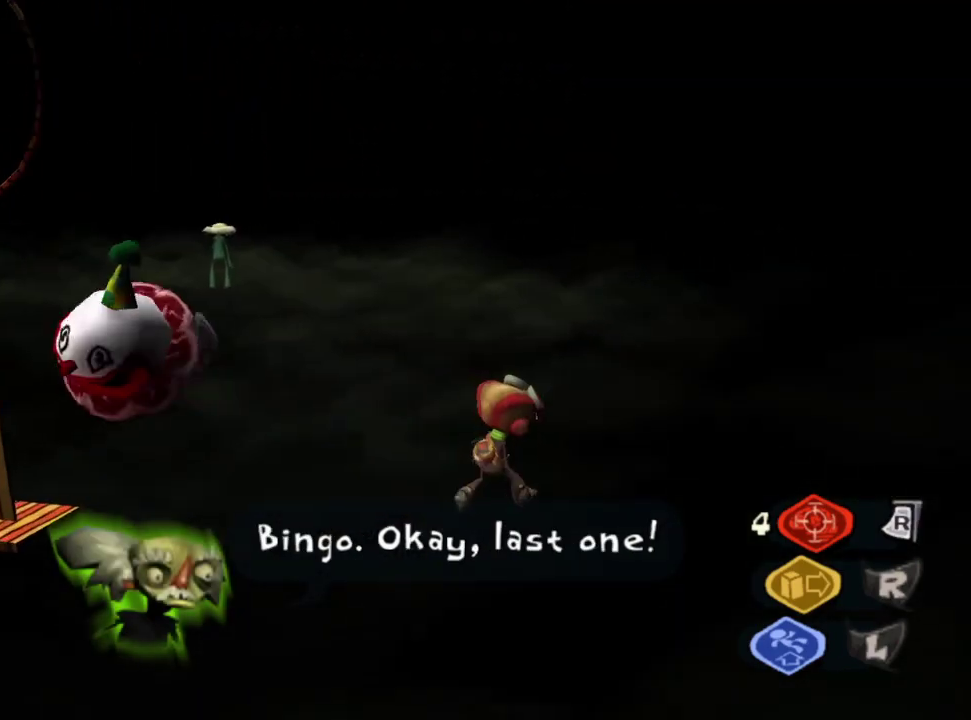
{"buttons": [], "left_stick": "right", "right_stick": "left", "events": [[317, "right_stick", "left"], [333, "left_stick", "right"]]}
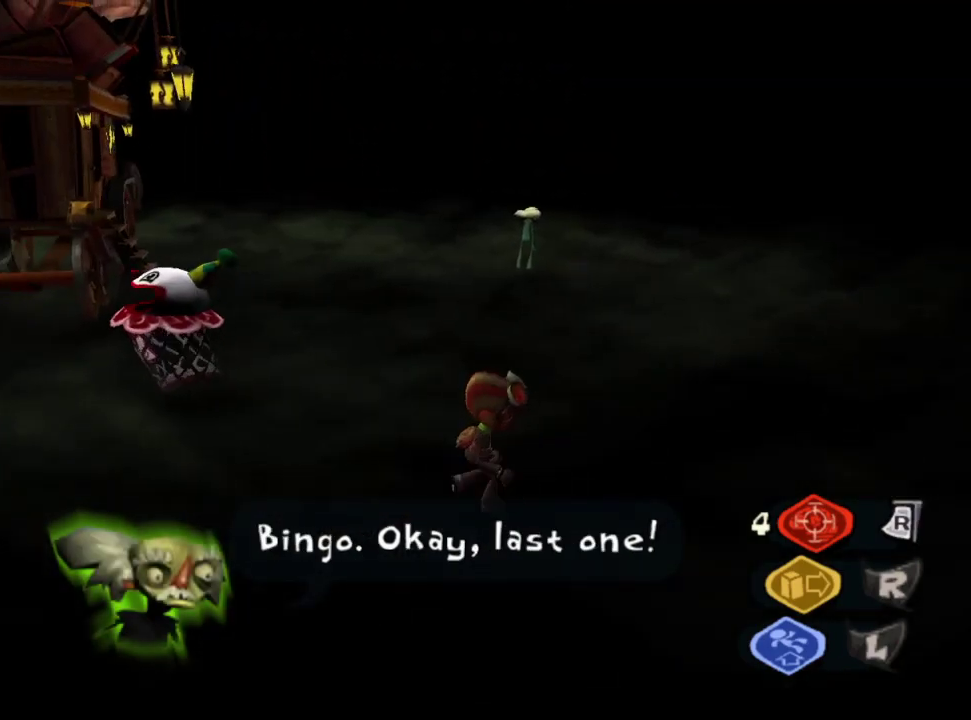
{"buttons": ["CROSS"], "left_stick": "center", "right_stick": "center", "events": [[67, "left_stick", "up-right"], [200, "right_stick", "center"], [400, "left_stick", "center"], [433, "CROSS", "down"]]}
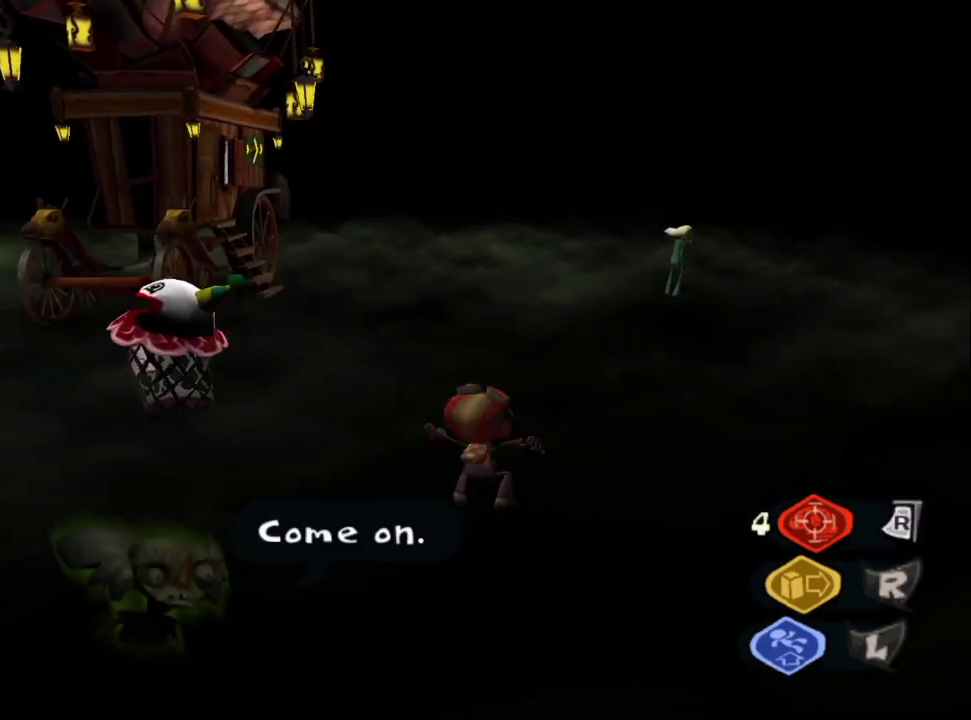
{"buttons": ["CIRCLE"], "left_stick": "center", "right_stick": "center", "events": [[50, "CROSS", "up"], [83, "CIRCLE", "down"], [167, "CIRCLE", "up"], [233, "CIRCLE", "down"], [300, "CIRCLE", "up"], [350, "CIRCLE", "down"], [433, "CIRCLE", "up"], [500, "CIRCLE", "down"]]}
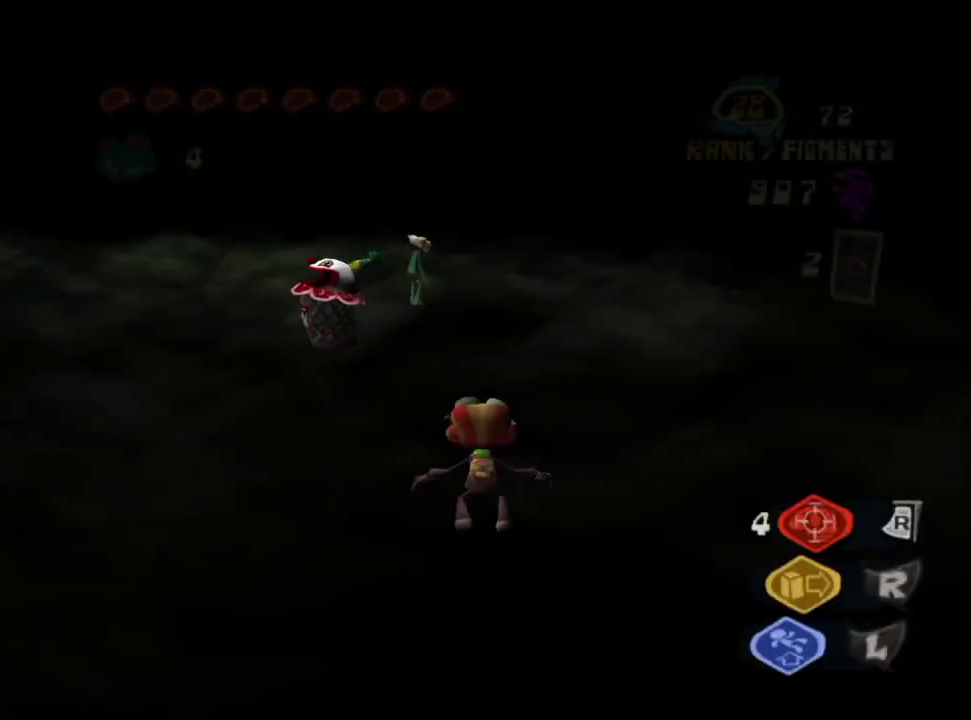
{"buttons": [], "left_stick": "up-left", "right_stick": "center", "events": [[67, "CIRCLE", "up"], [133, "CIRCLE", "down"], [133, "left_stick", "up"], [233, "CIRCLE", "up"], [250, "left_stick", "up-left"]]}
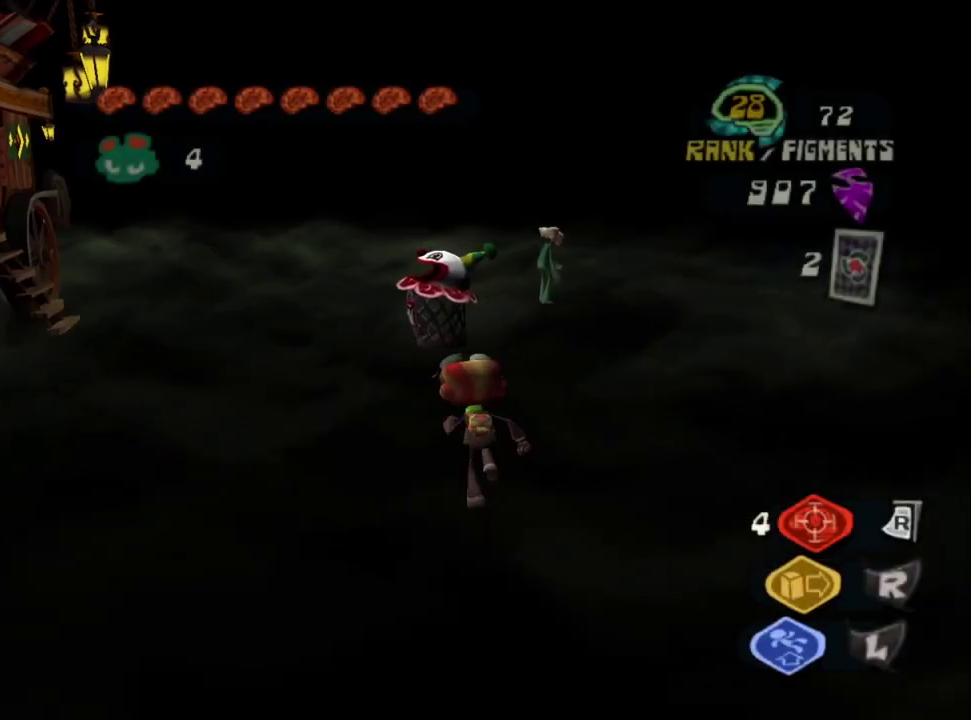
{"buttons": [], "left_stick": "up-left", "right_stick": "center", "events": [[33, "right_stick", "down-right"], [200, "right_stick", "left"], [283, "left_stick", "left"], [417, "left_stick", "up-left"], [433, "right_stick", "center"]]}
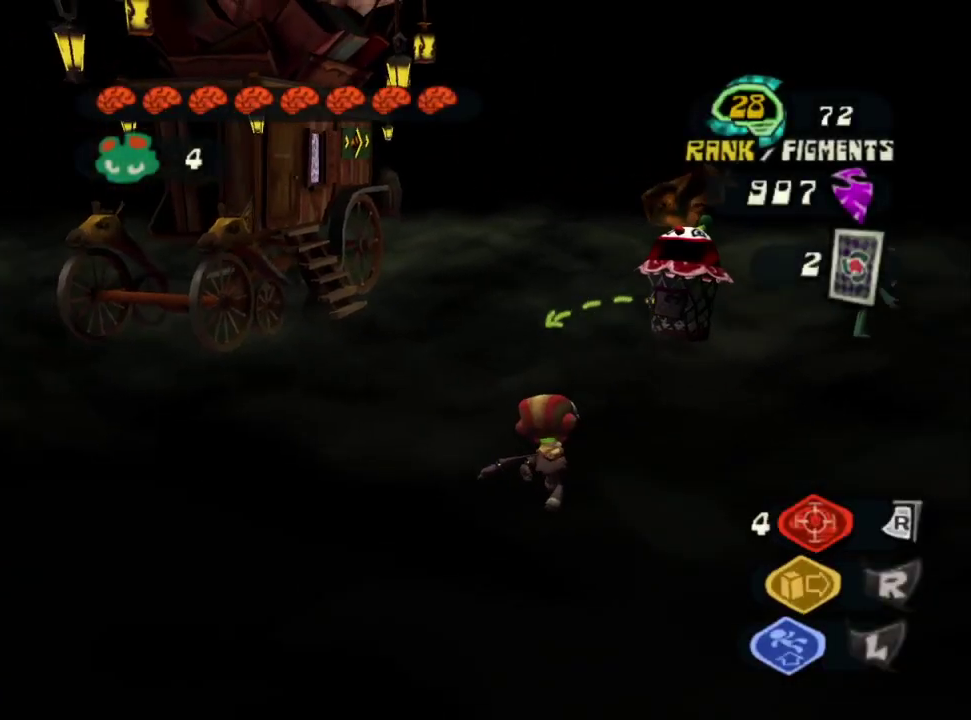
{"buttons": [], "left_stick": "center", "right_stick": "center", "events": [[417, "left_stick", "center"]]}
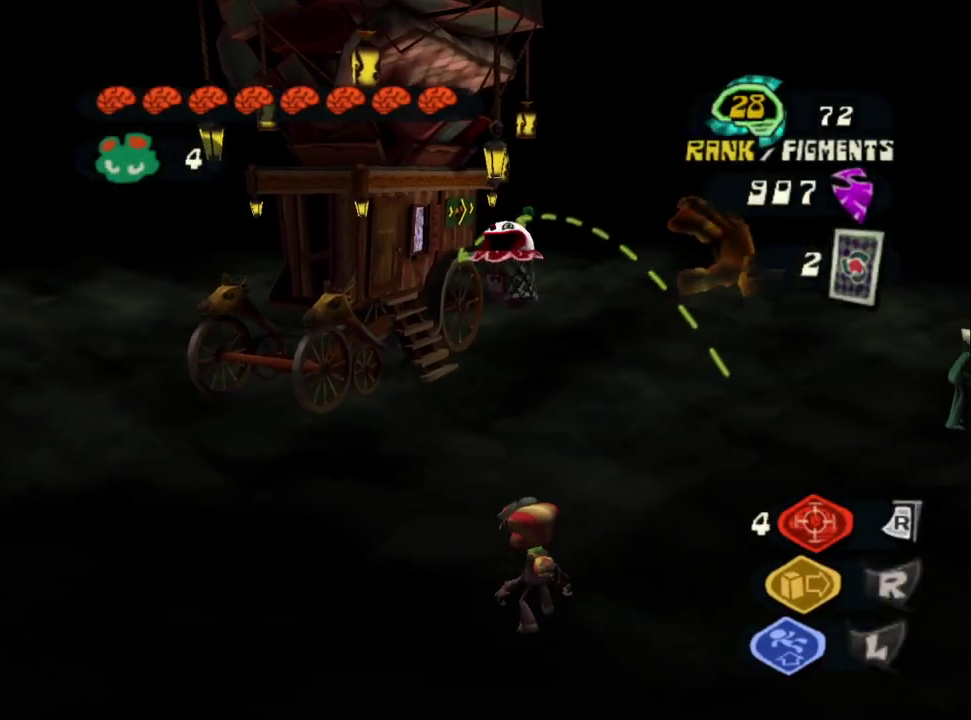
{"buttons": [], "left_stick": "center", "right_stick": "center", "events": [[33, "CIRCLE", "down"], [133, "CIRCLE", "up"], [183, "CIRCLE", "down"], [250, "CIRCLE", "up"], [317, "CIRCLE", "down"], [450, "CIRCLE", "up"]]}
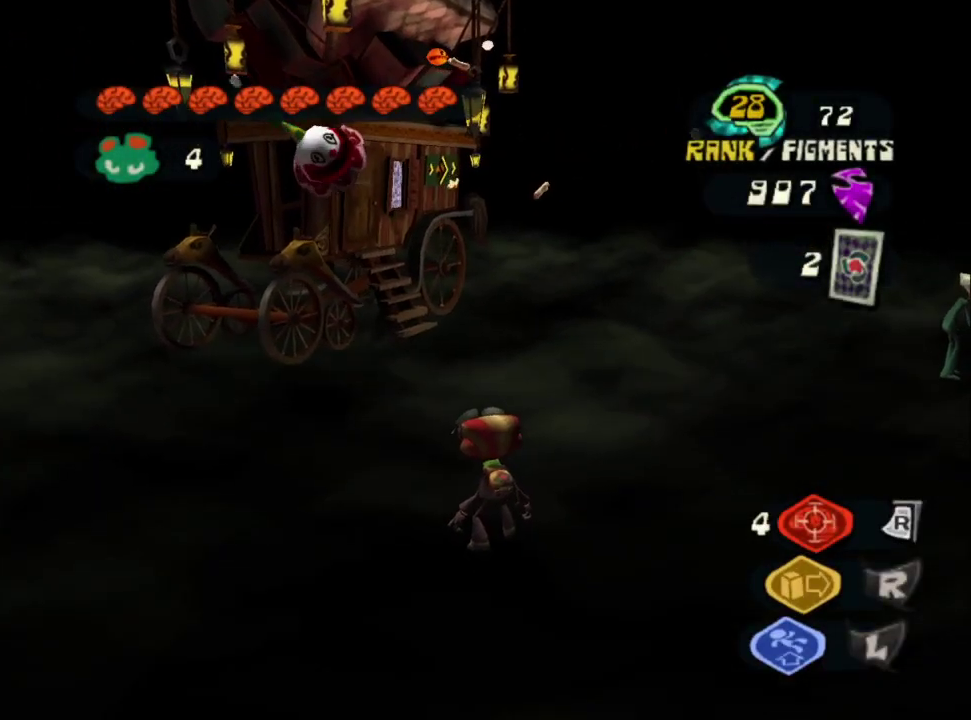
{"buttons": [], "left_stick": "center", "right_stick": "center", "events": [[83, "CIRCLE", "down"], [133, "CIRCLE", "up"]]}
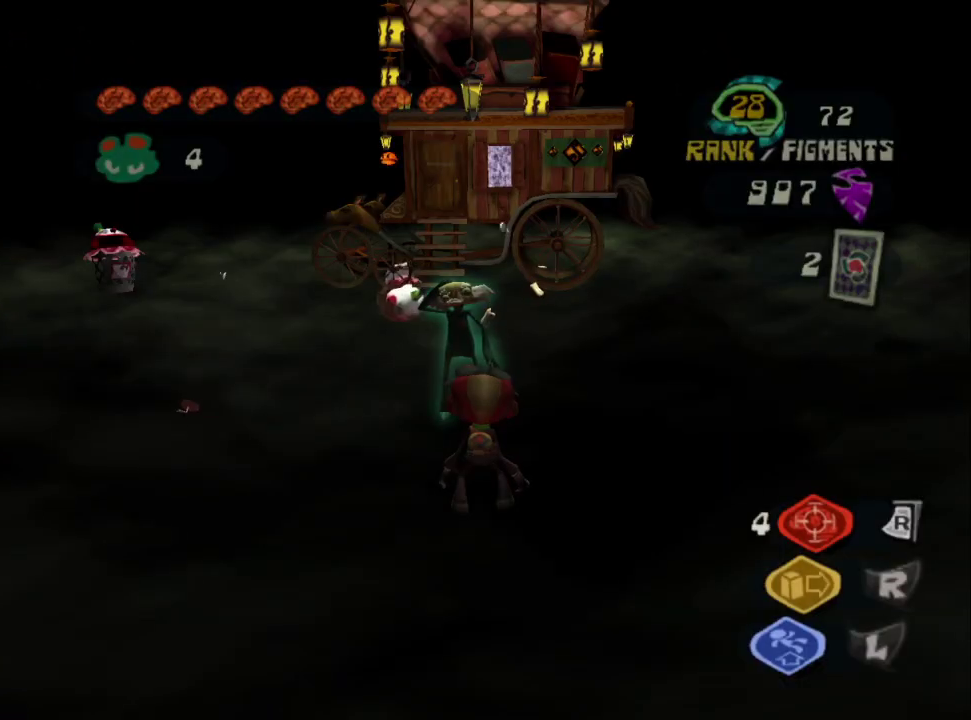
{"buttons": [], "left_stick": "up-left", "right_stick": "left", "events": [[133, "left_stick", "up-left"], [200, "right_stick", "down-left"], [300, "right_stick", "center"], [383, "right_stick", "left"]]}